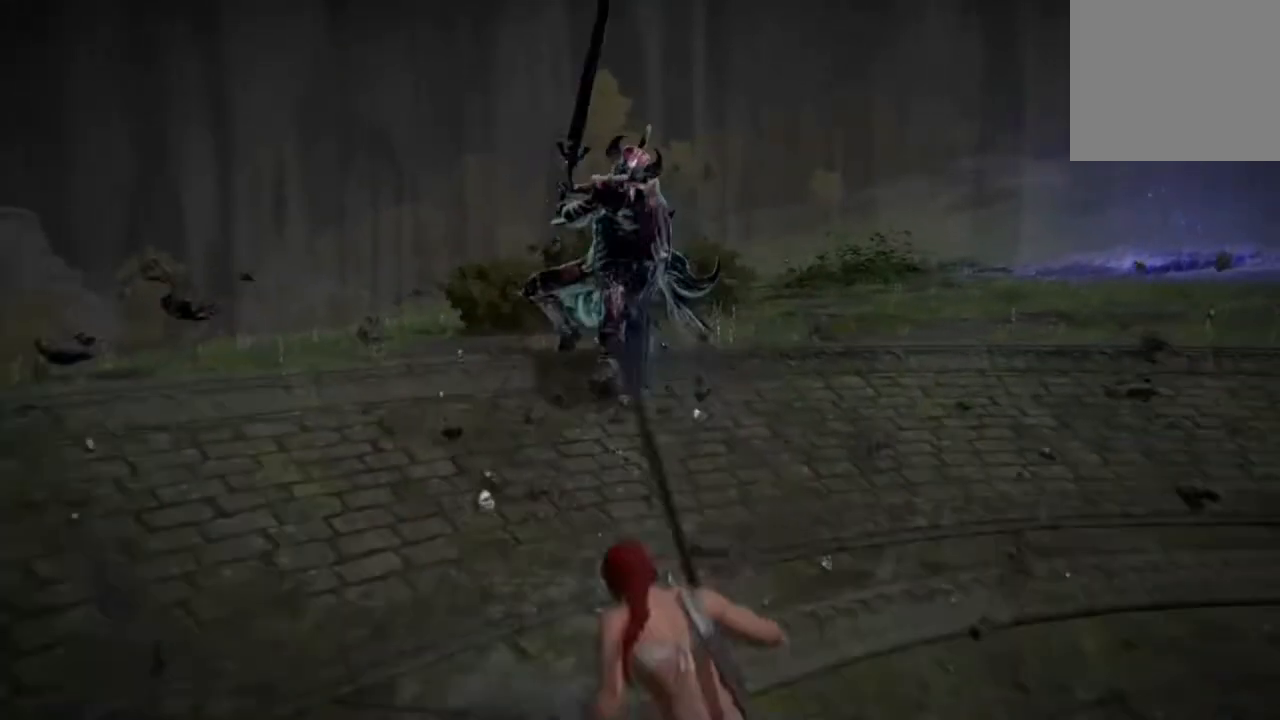
Gameplay with a controller (Xbox layout); each line is a JSON object with the inputs held at the frame after it. "events" lists button and stick changes between this image and that frame as [ms after this image, input, new state], when the widget could be followed in between. Not read: L1 right_stick.
{"buttons": [], "left_stick": "up-left", "events": [[50, "left_stick", "down"], [183, "B", "down"], [283, "B", "up"], [383, "left_stick", "left"], [450, "left_stick", "up-left"]]}
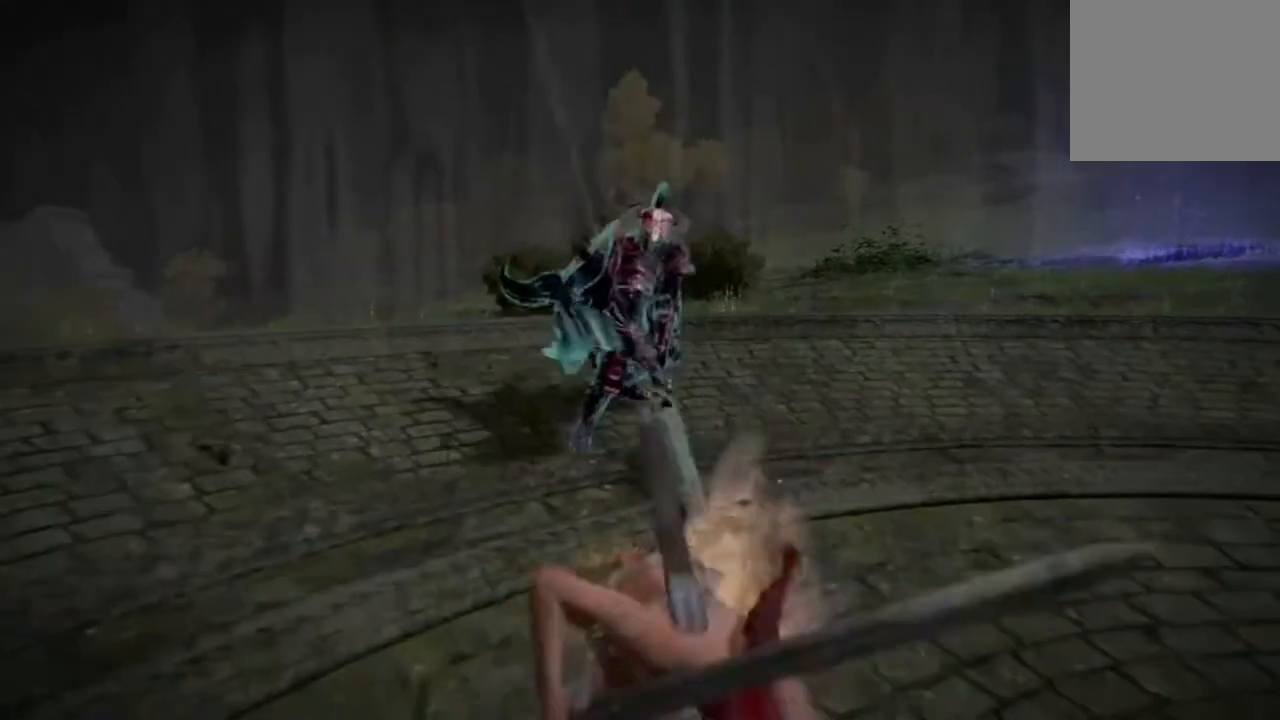
{"buttons": [], "left_stick": "up", "events": [[117, "left_stick", "up"]]}
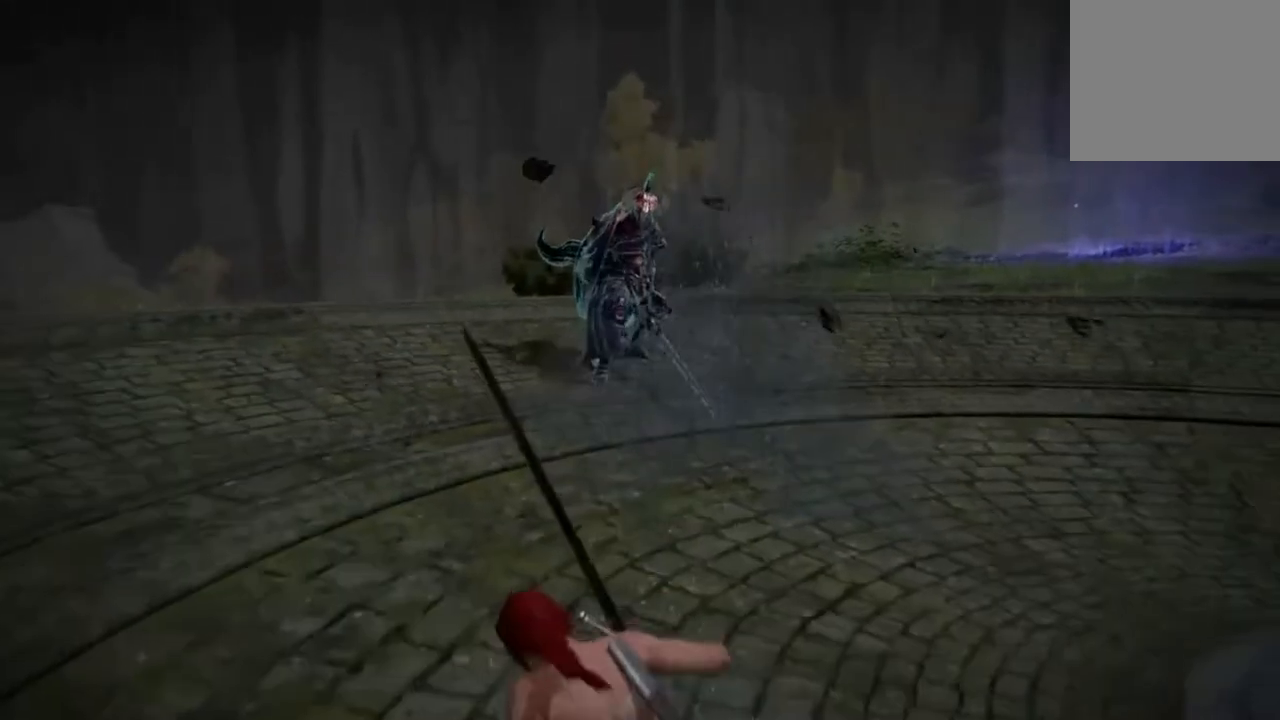
{"buttons": [], "left_stick": "up", "events": []}
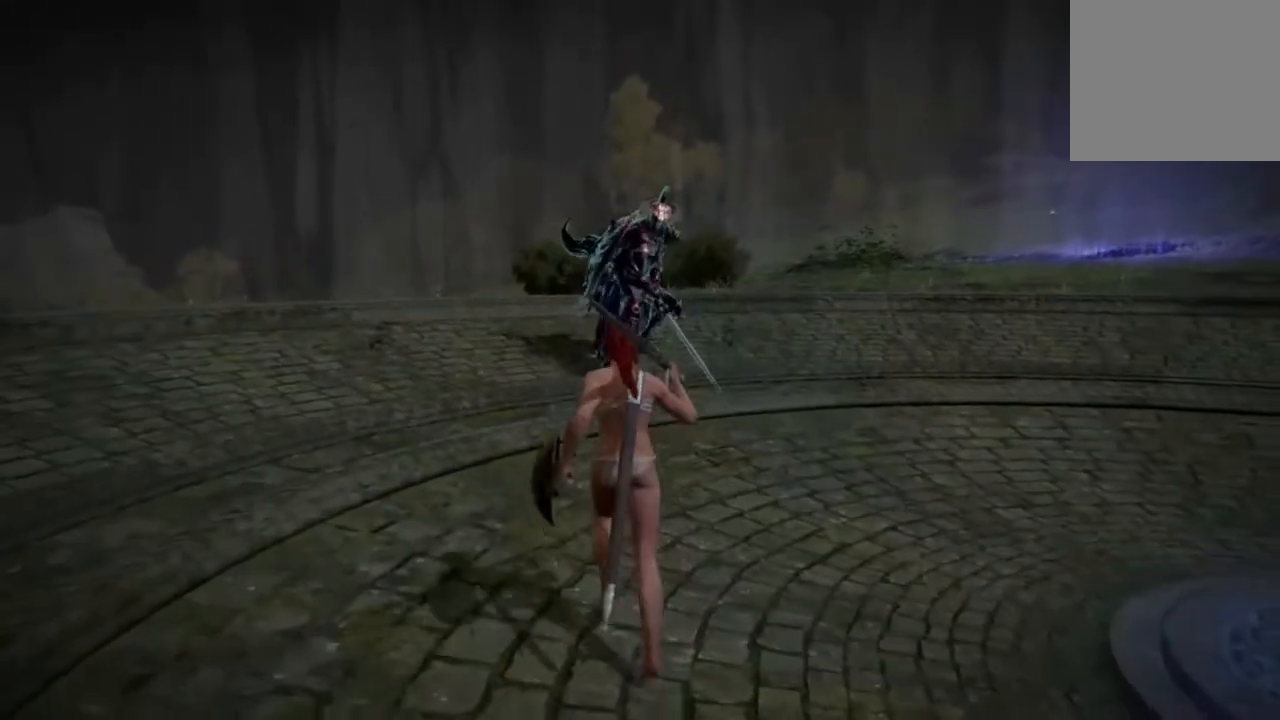
{"buttons": [], "left_stick": "up", "events": []}
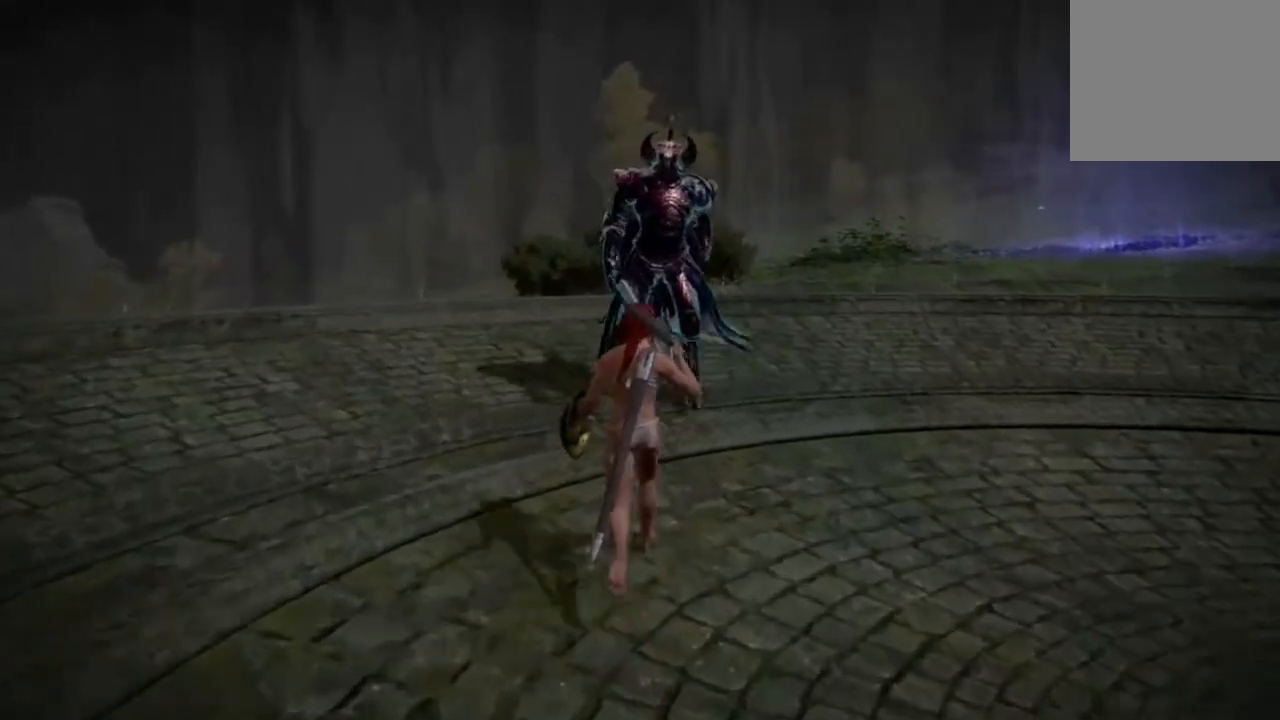
{"buttons": [], "left_stick": "center", "events": [[217, "left_stick", "center"]]}
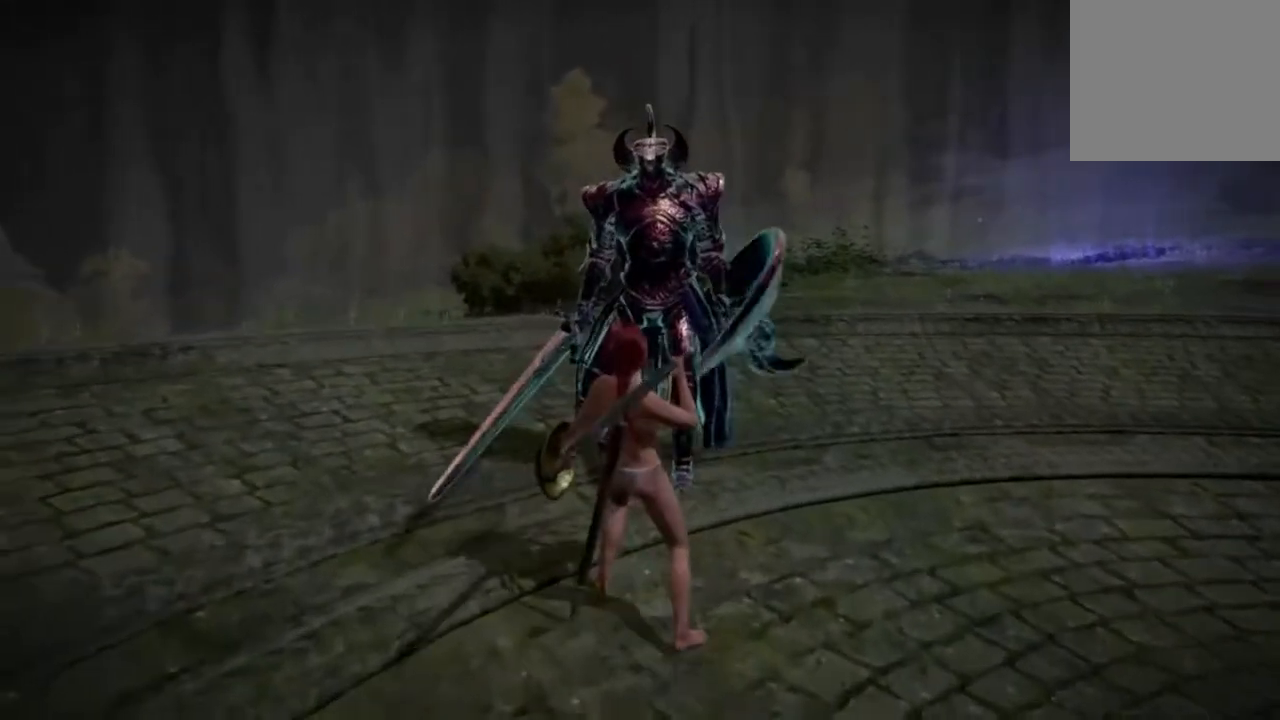
{"buttons": [], "left_stick": "center", "events": []}
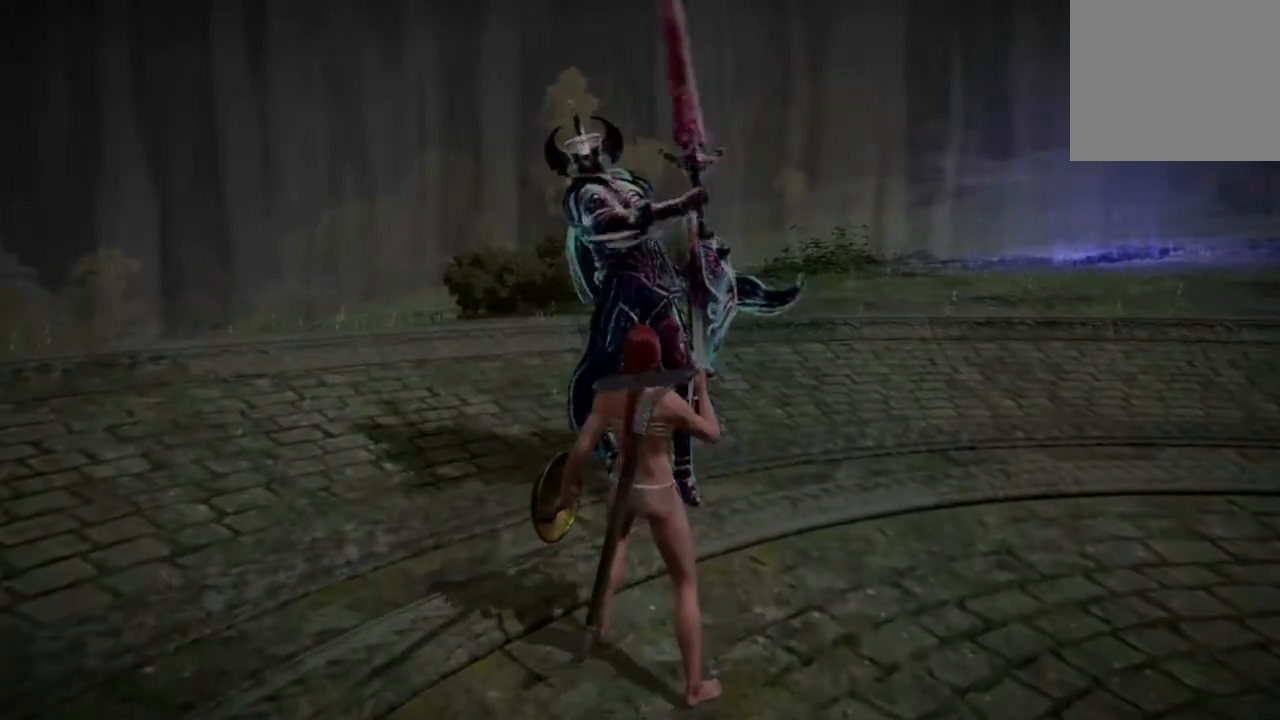
{"buttons": [], "left_stick": "up-left", "events": [[83, "L2", "down"], [283, "L2", "up"], [483, "left_stick", "up-left"]]}
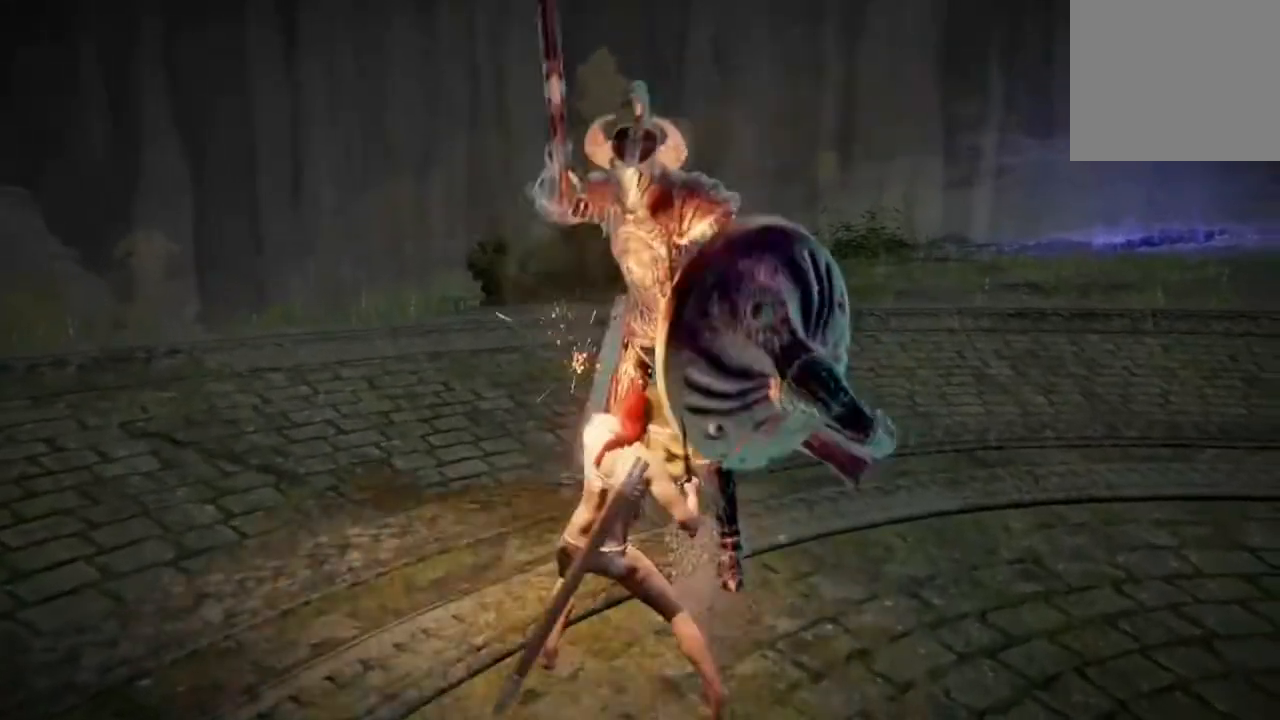
{"buttons": [], "left_stick": "up-left", "events": []}
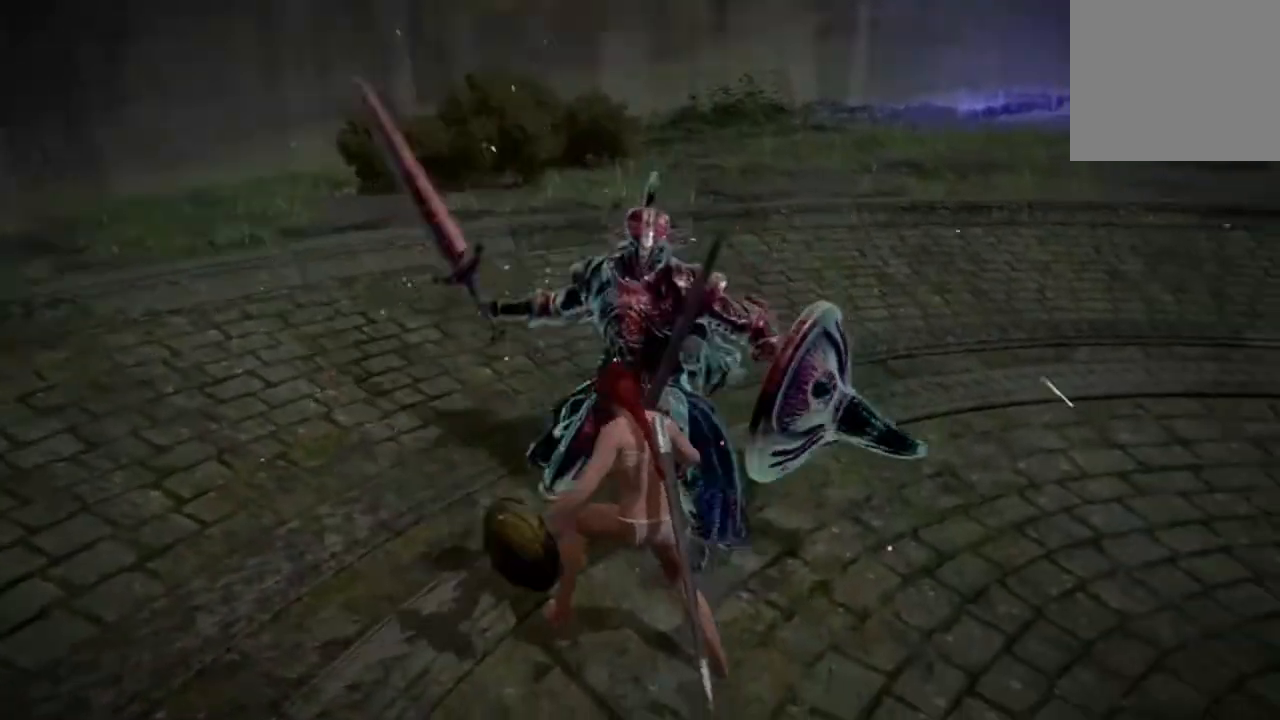
{"buttons": [], "left_stick": "center", "events": [[183, "R1", "down"], [350, "R1", "up"], [350, "left_stick", "center"]]}
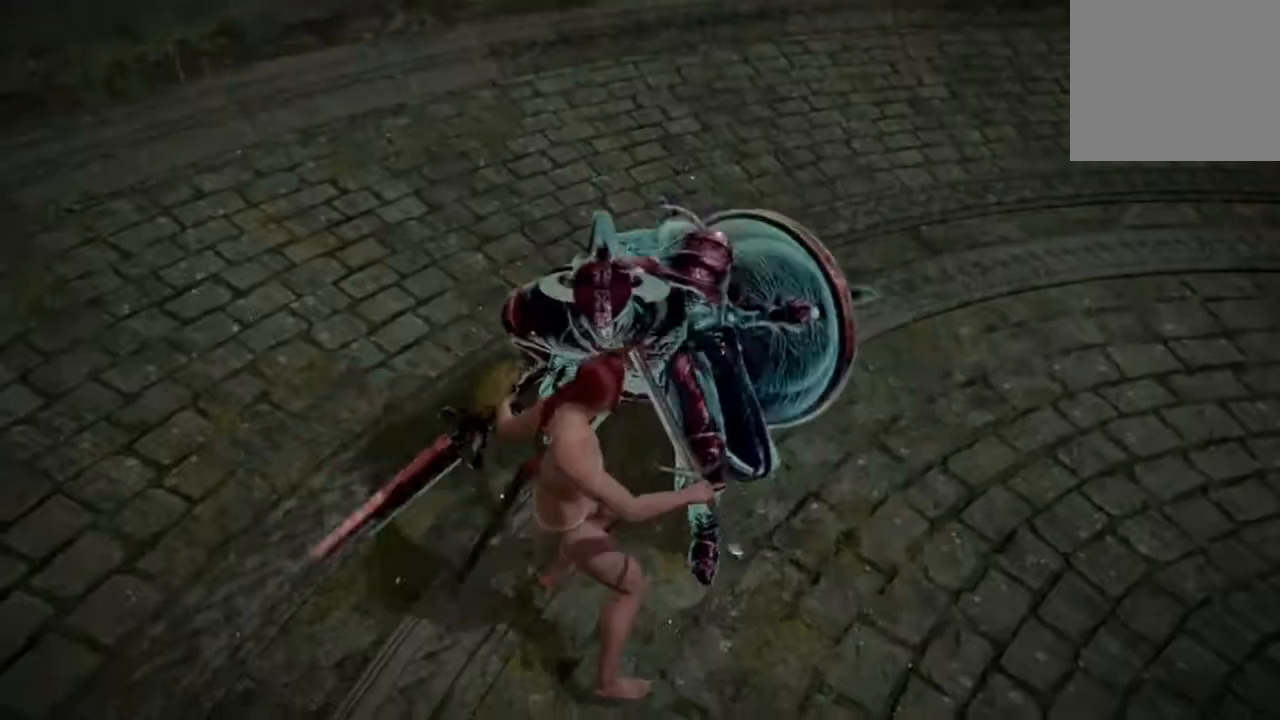
{"buttons": [], "left_stick": "center", "events": []}
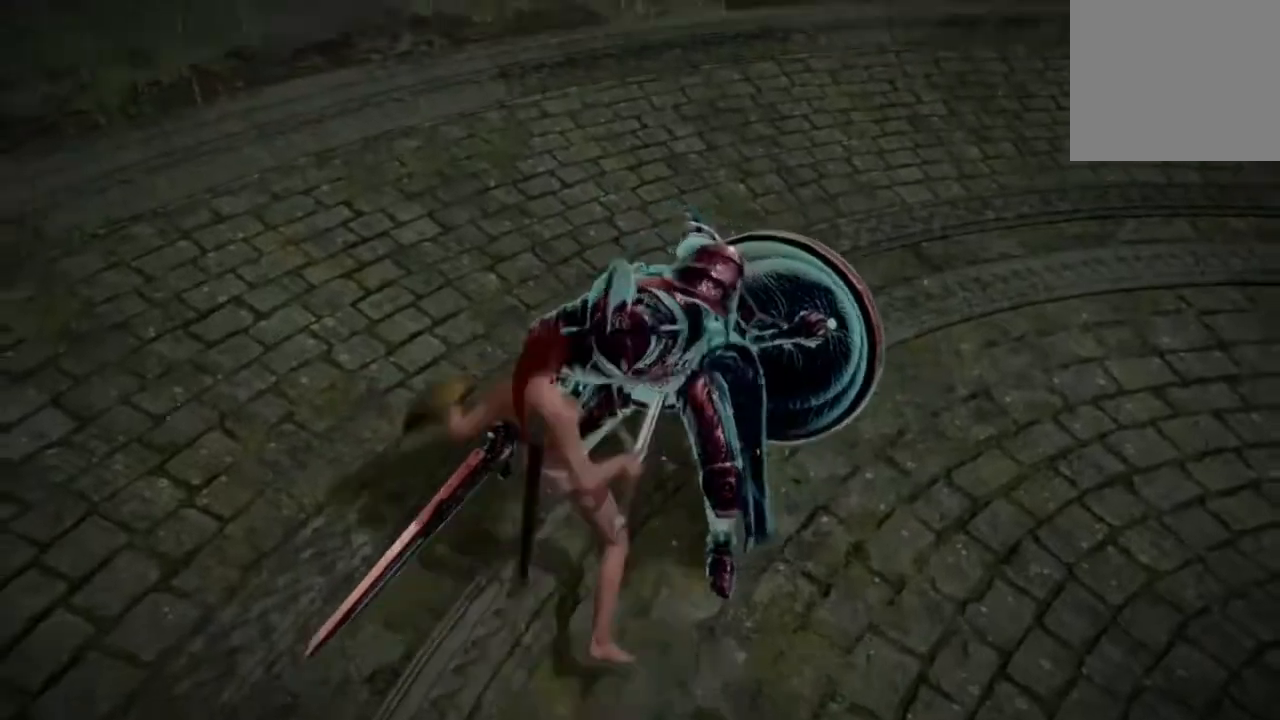
{"buttons": [], "left_stick": "center", "events": []}
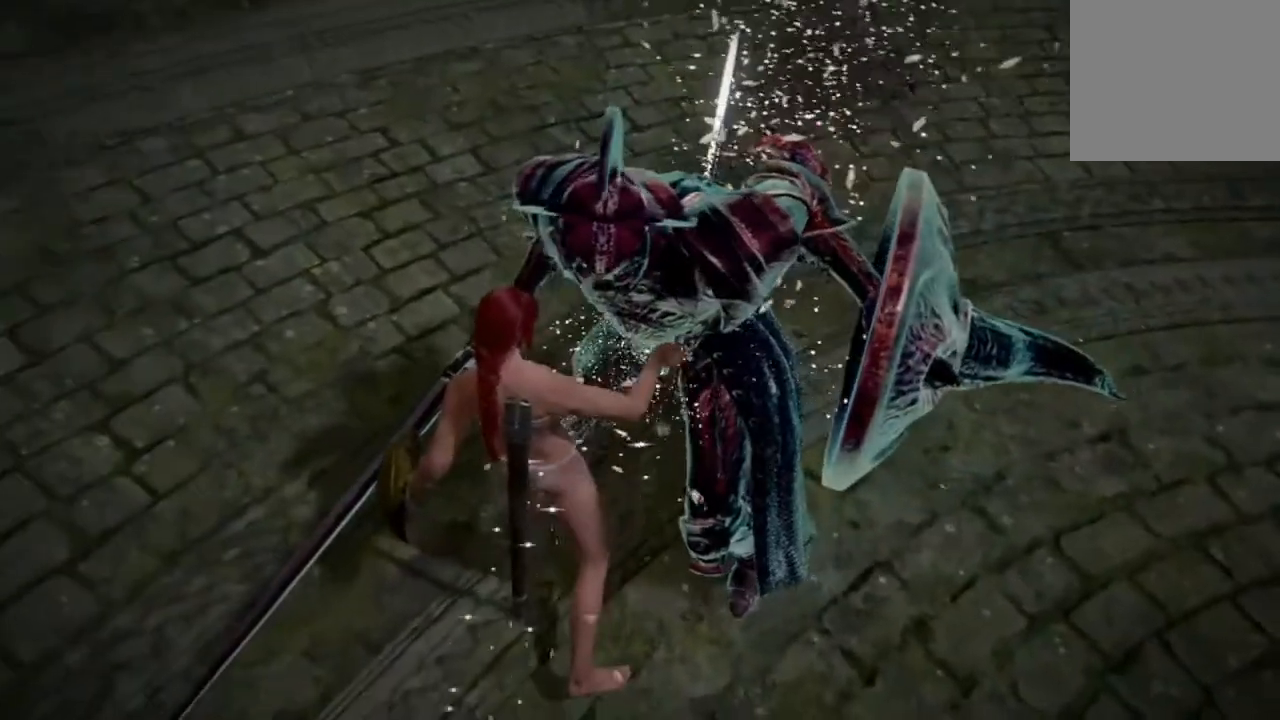
{"buttons": [], "left_stick": "center", "events": []}
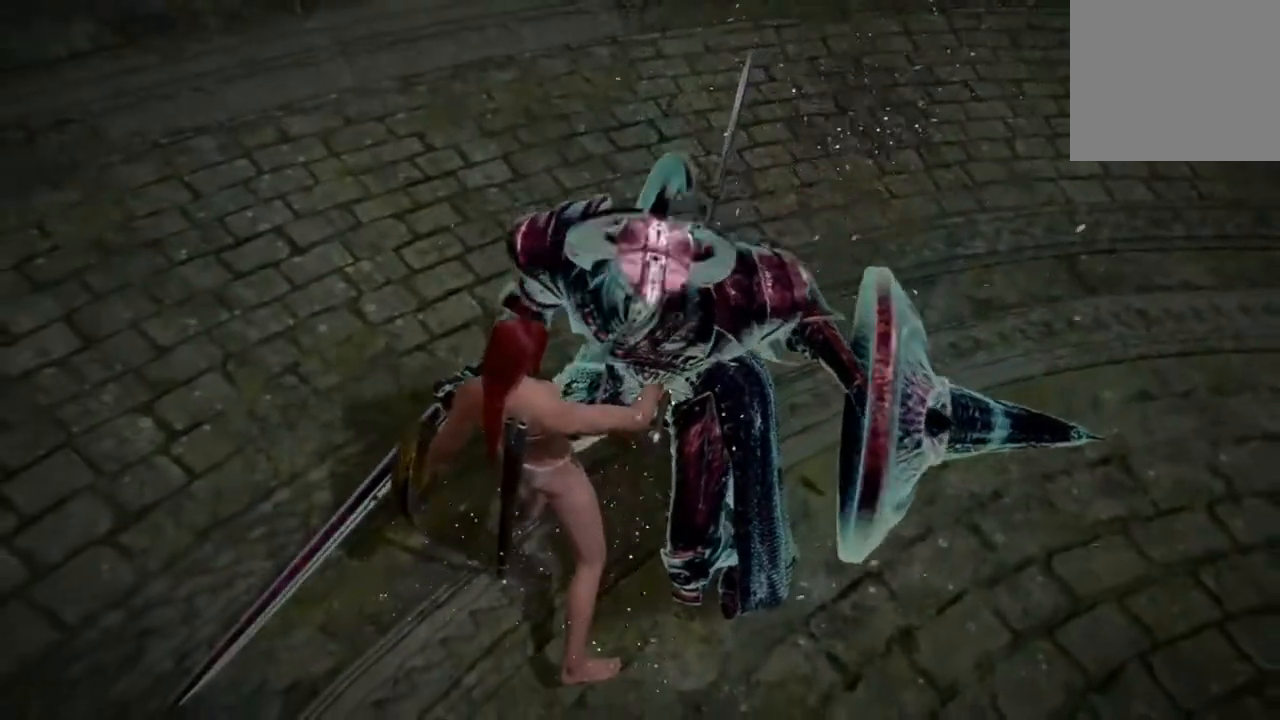
{"buttons": [], "left_stick": "center", "events": []}
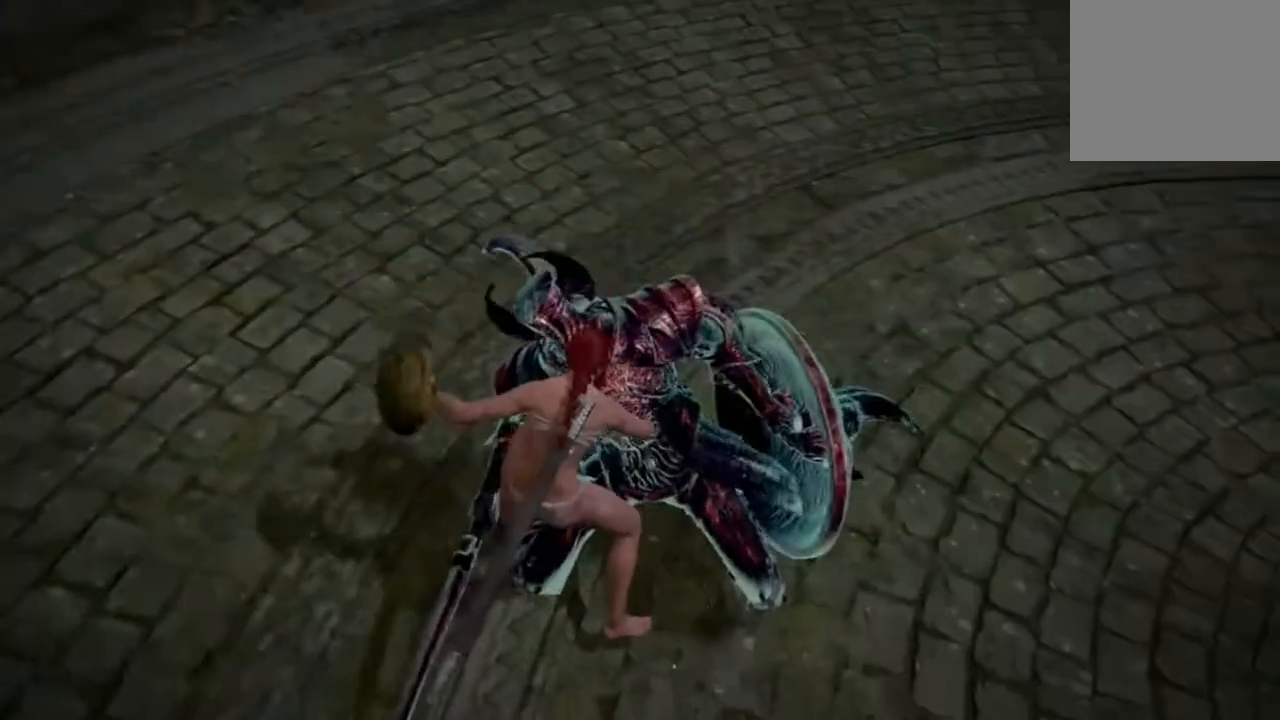
{"buttons": [], "left_stick": "center", "events": []}
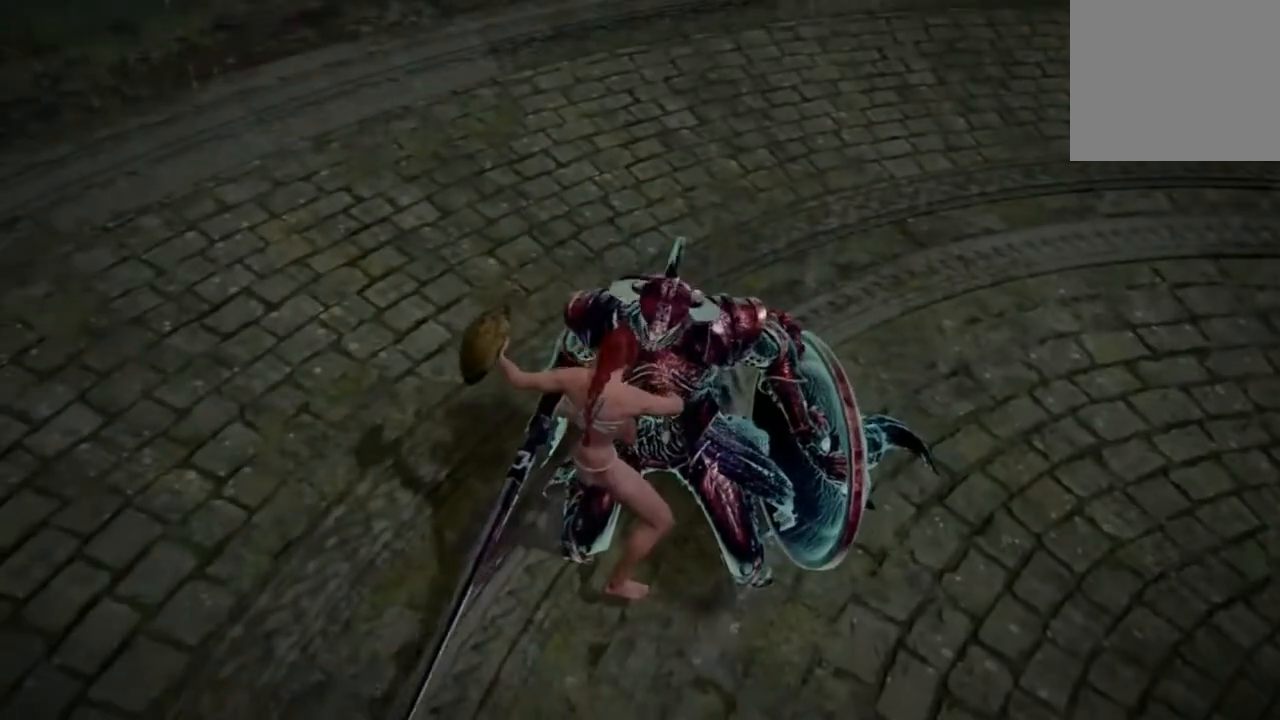
{"buttons": [], "left_stick": "center", "events": []}
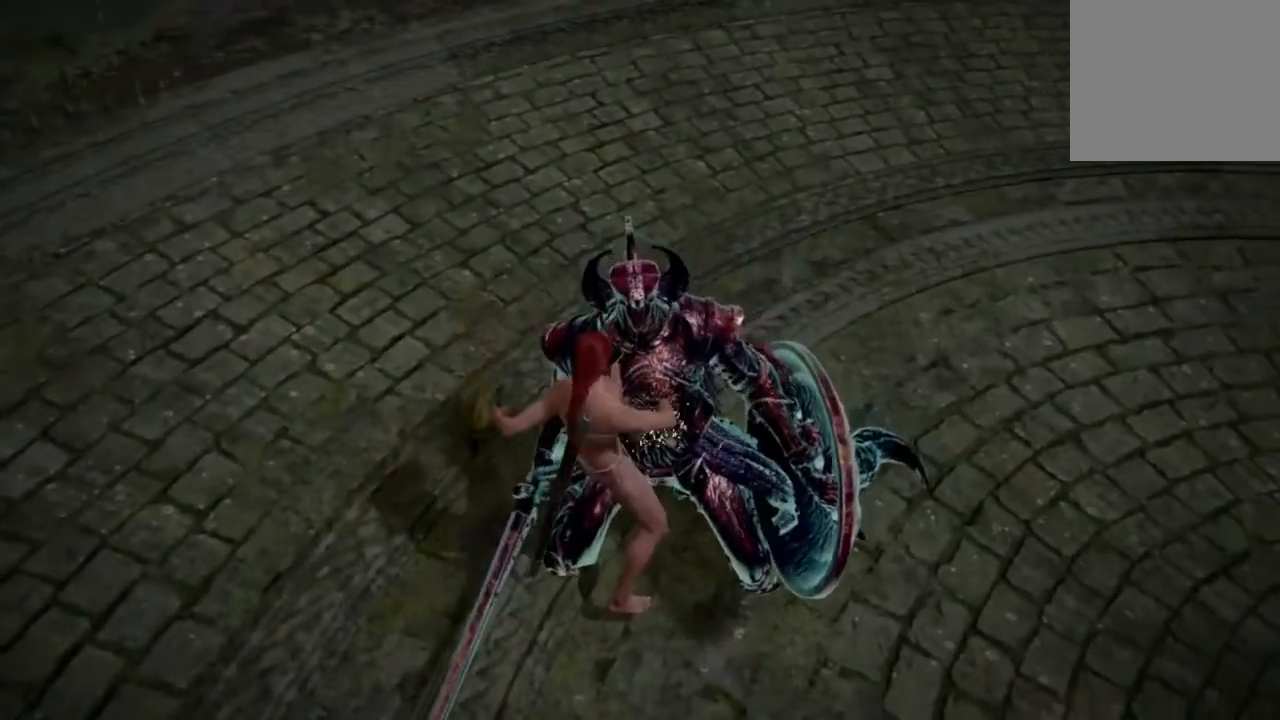
{"buttons": [], "left_stick": "center", "events": []}
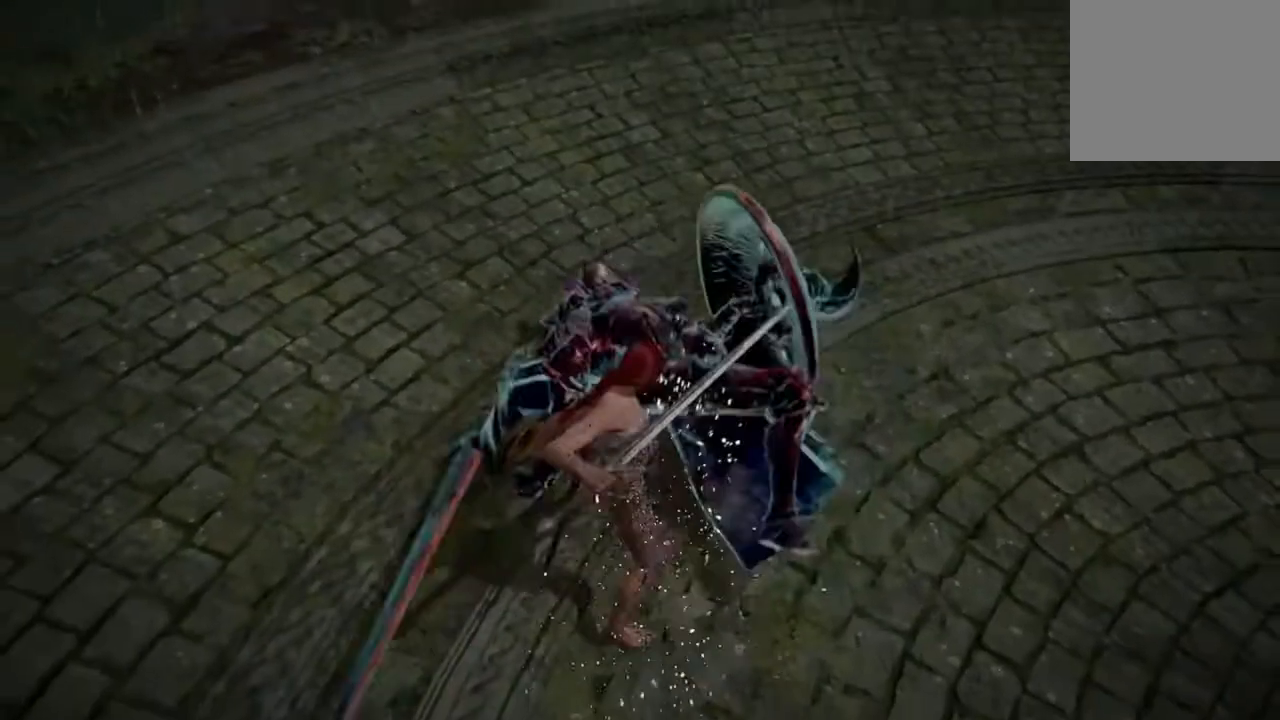
{"buttons": [], "left_stick": "center", "events": []}
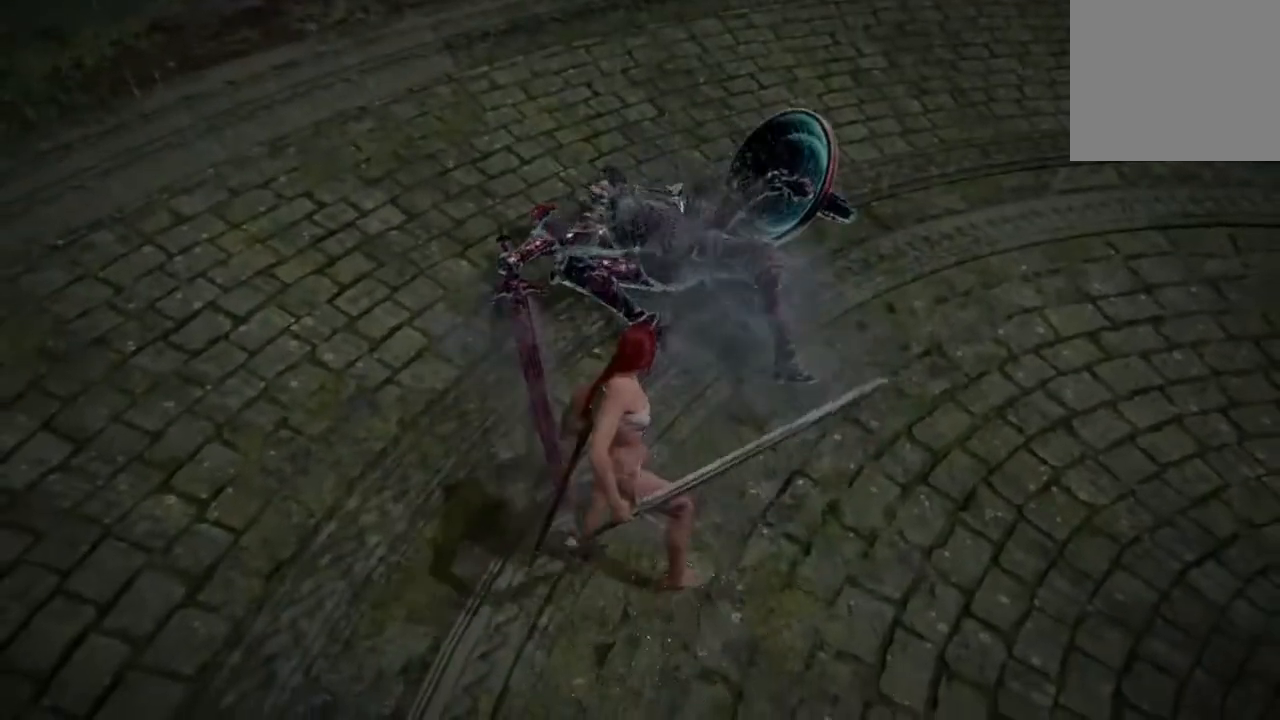
{"buttons": [], "left_stick": "center", "events": [[283, "R2", "down"], [483, "R2", "up"]]}
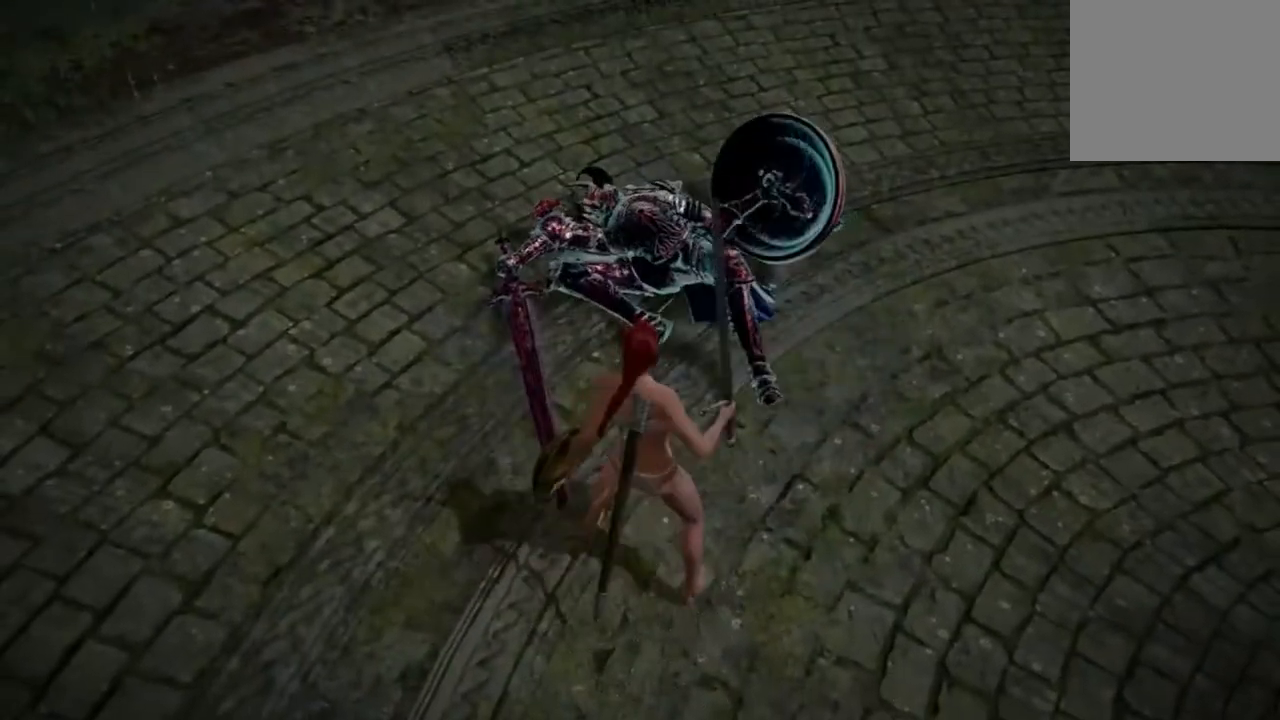
{"buttons": [], "left_stick": "center", "events": []}
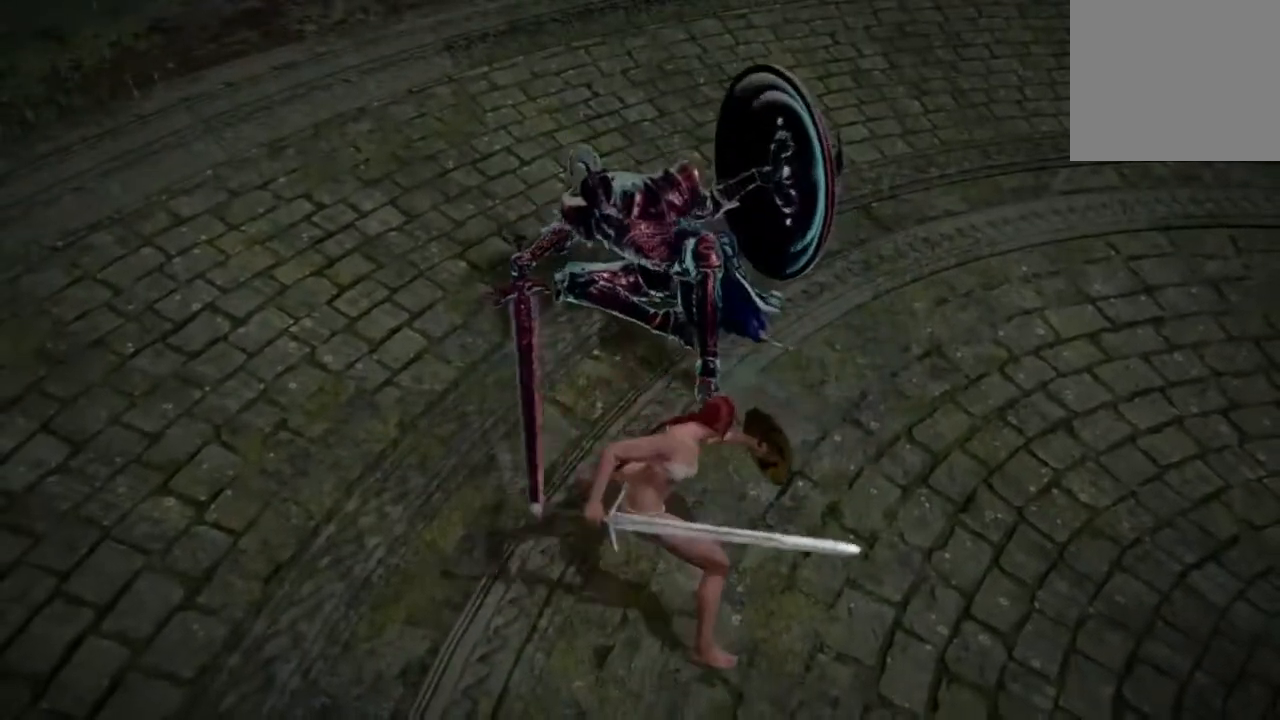
{"buttons": [], "left_stick": "center", "events": []}
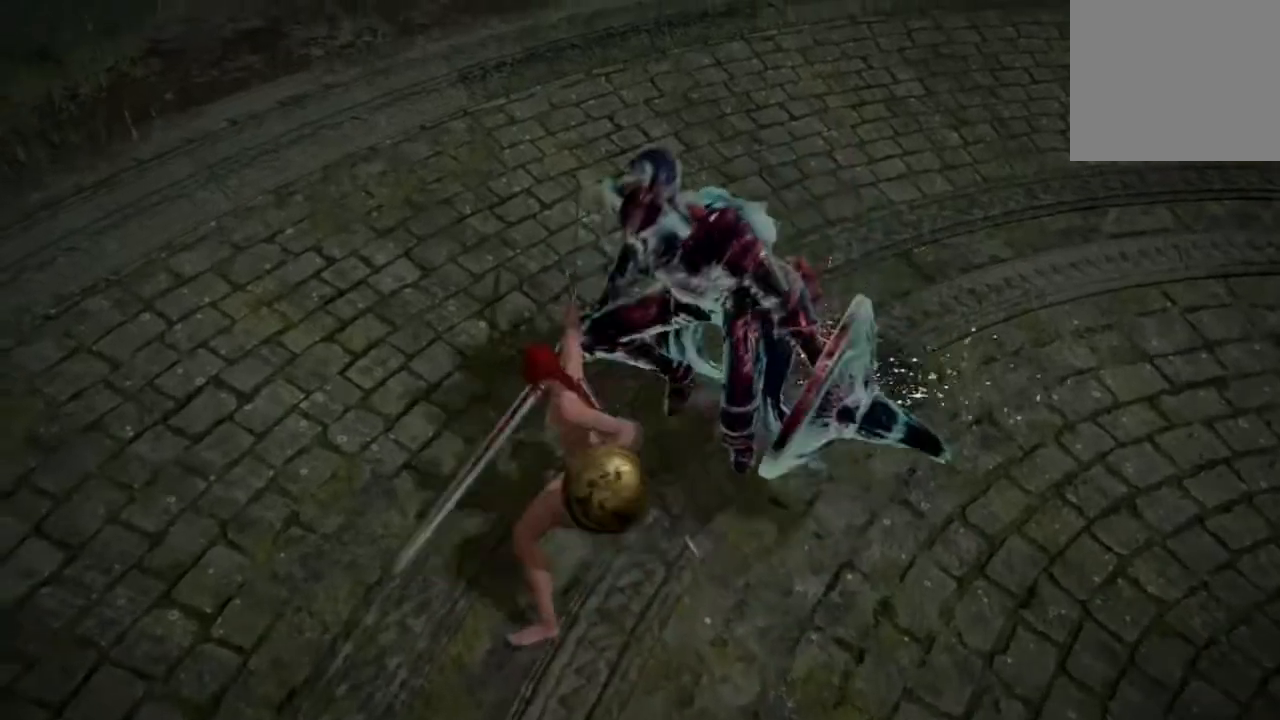
{"buttons": [], "left_stick": "down", "events": [[183, "left_stick", "down"]]}
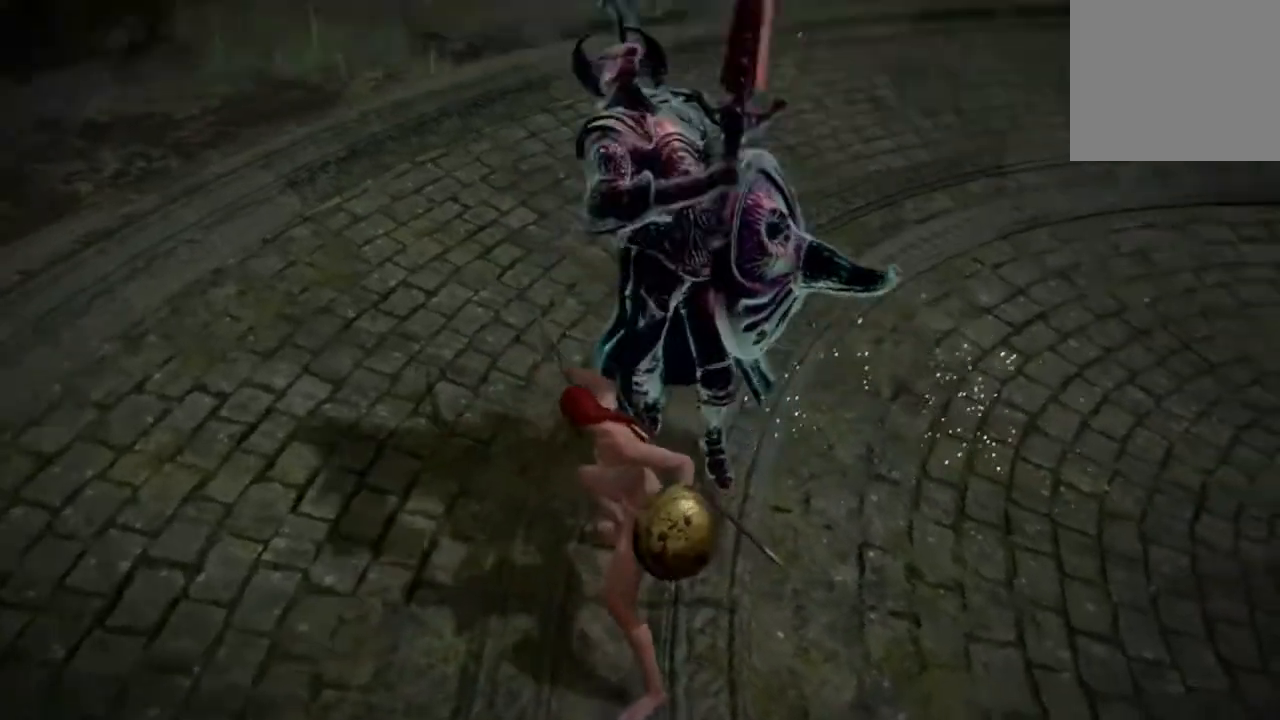
{"buttons": [], "left_stick": "down", "events": [[117, "B", "down"], [283, "B", "up"]]}
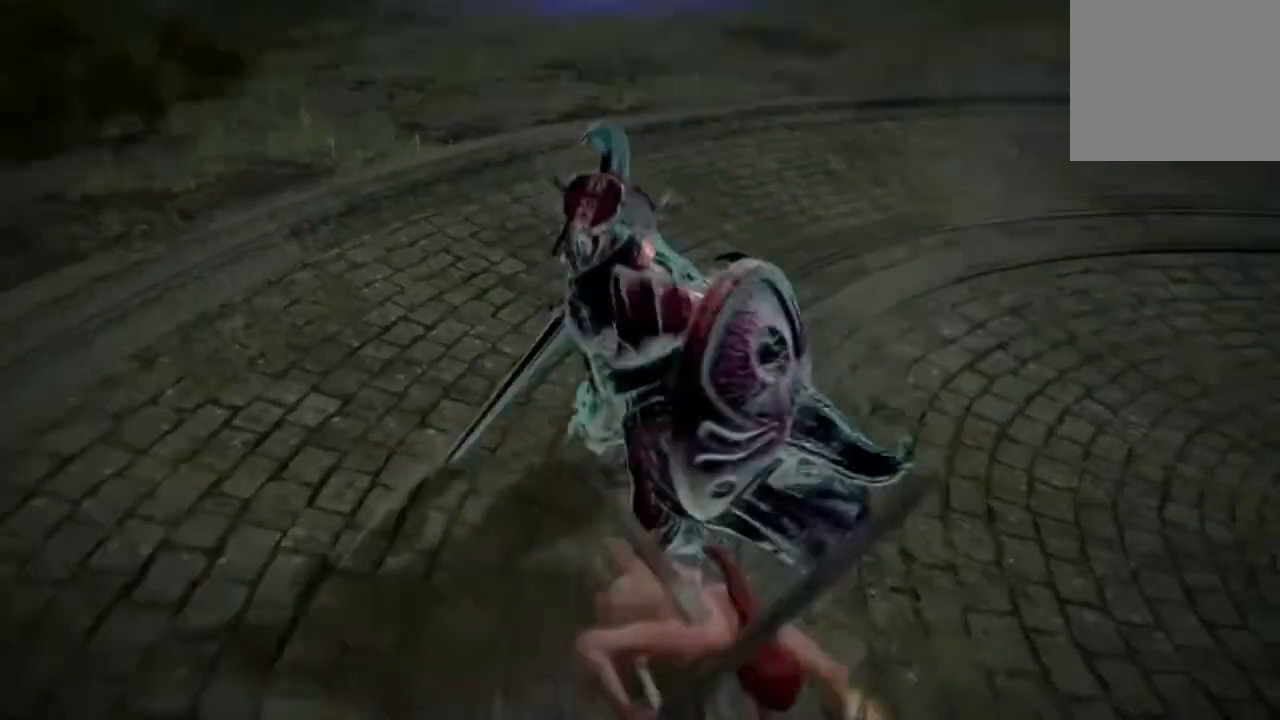
{"buttons": [], "left_stick": "down", "events": [[183, "left_stick", "up-left"], [283, "left_stick", "up"], [383, "left_stick", "center"], [450, "left_stick", "down"]]}
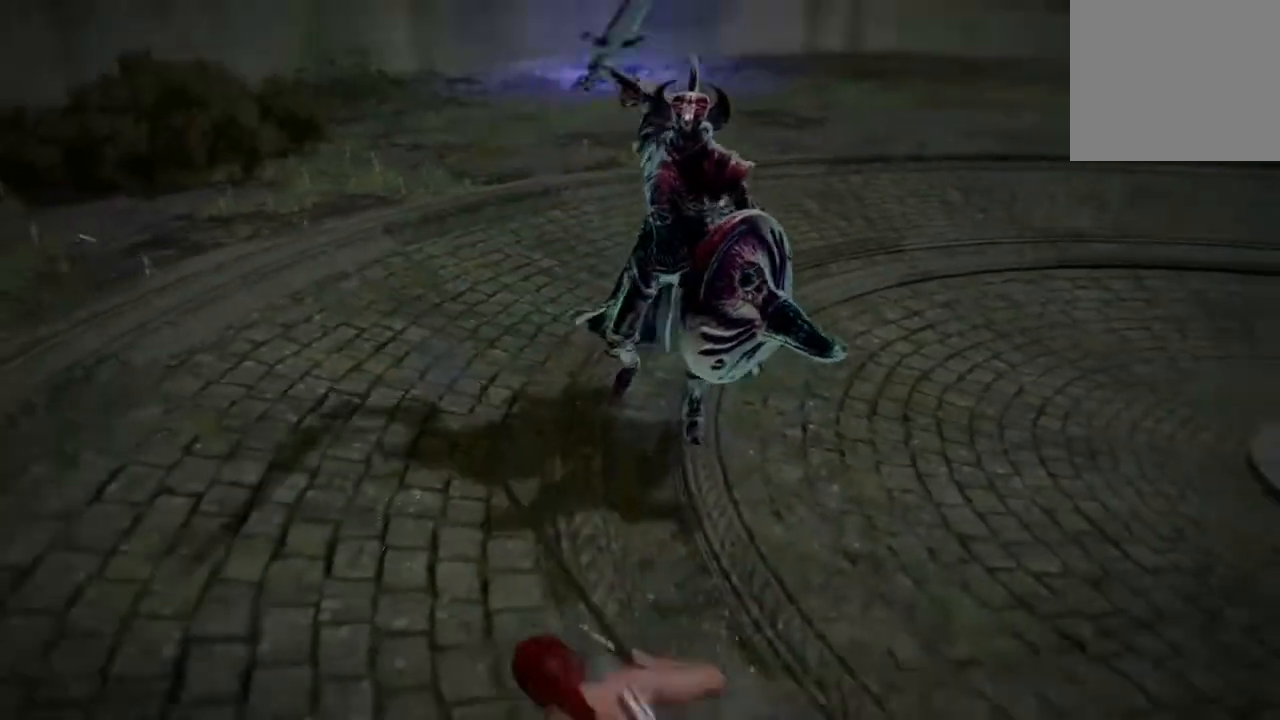
{"buttons": [], "left_stick": "right", "events": [[150, "B", "down"], [250, "B", "up"], [417, "left_stick", "right"]]}
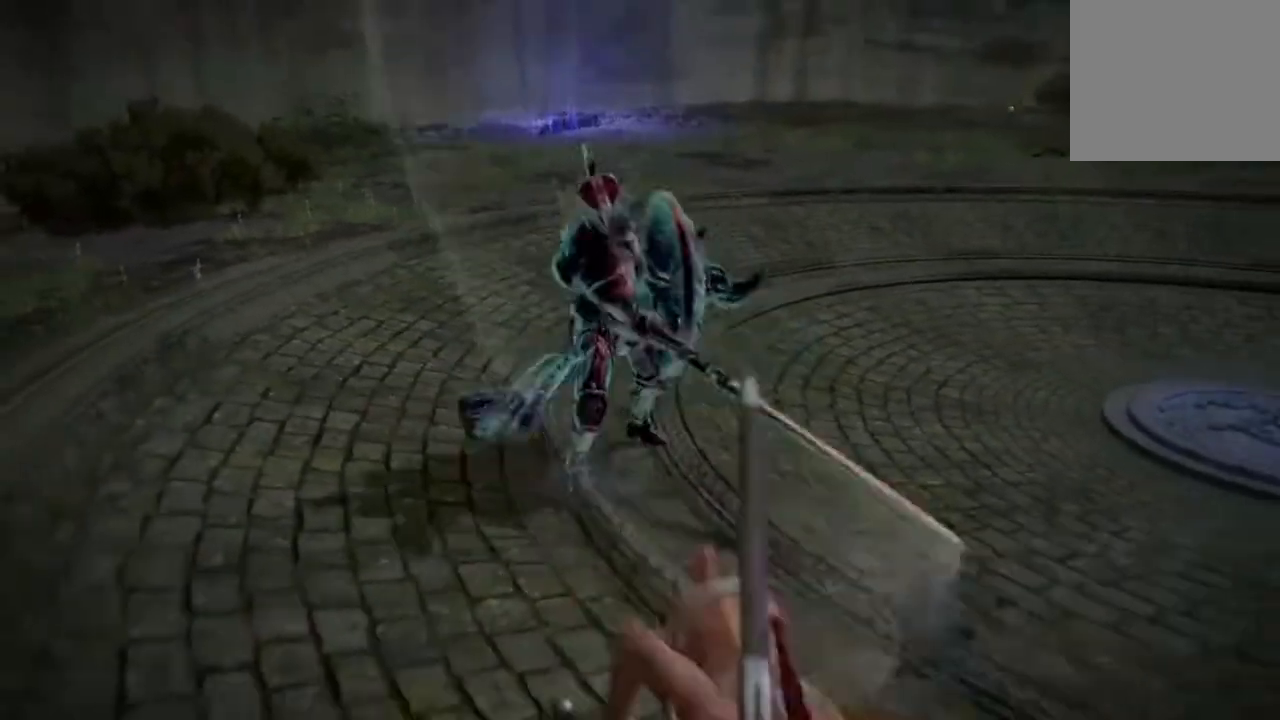
{"buttons": [], "left_stick": "up", "events": [[50, "left_stick", "up-right"], [250, "left_stick", "up"]]}
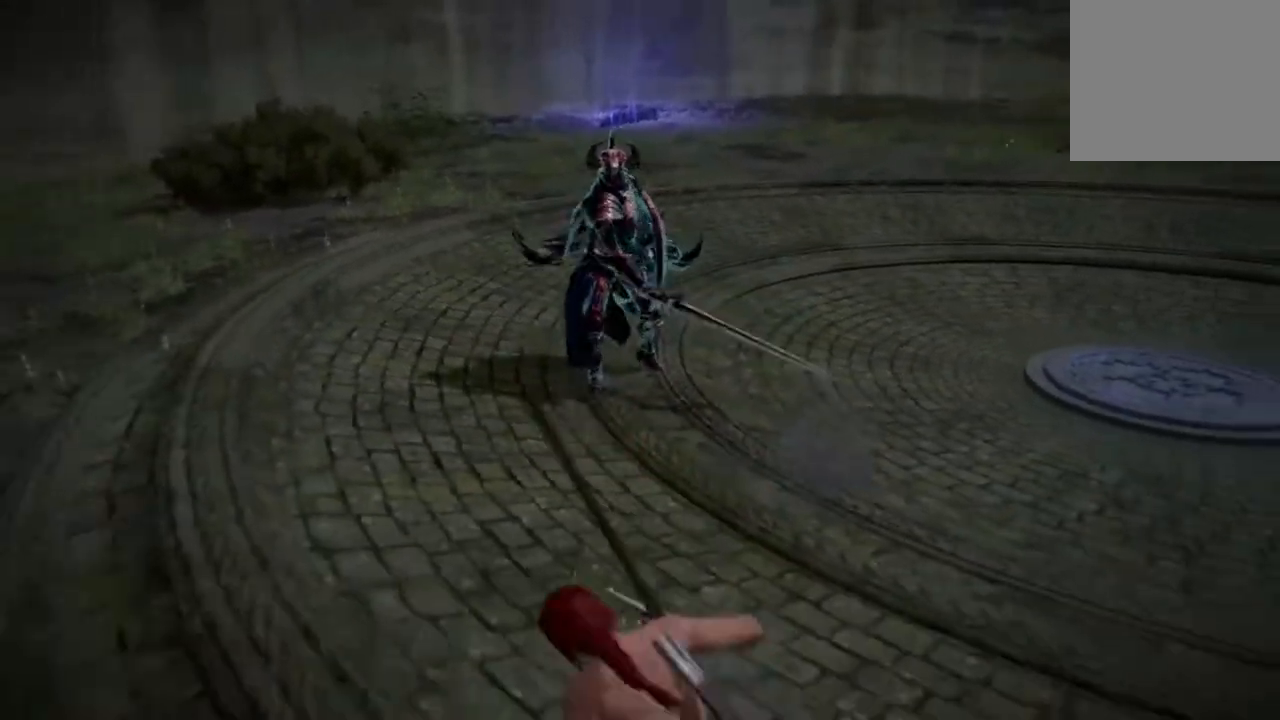
{"buttons": [], "left_stick": "up", "events": []}
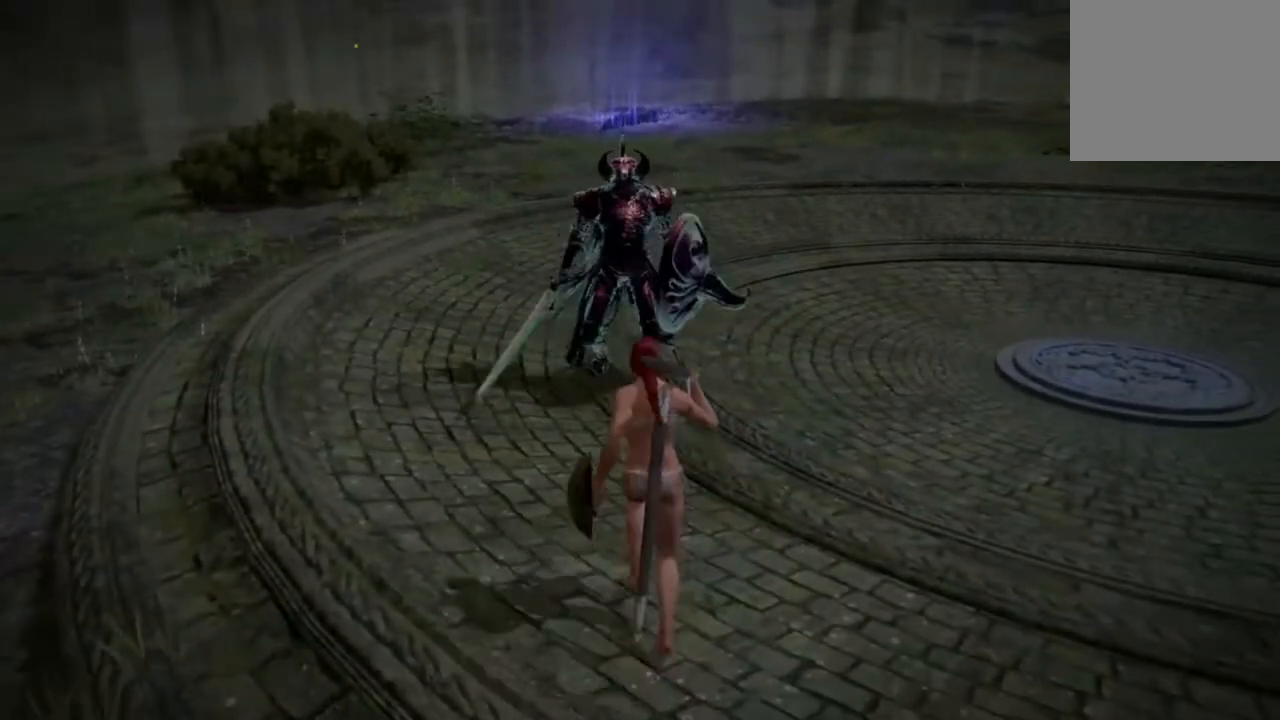
{"buttons": [], "left_stick": "up", "events": []}
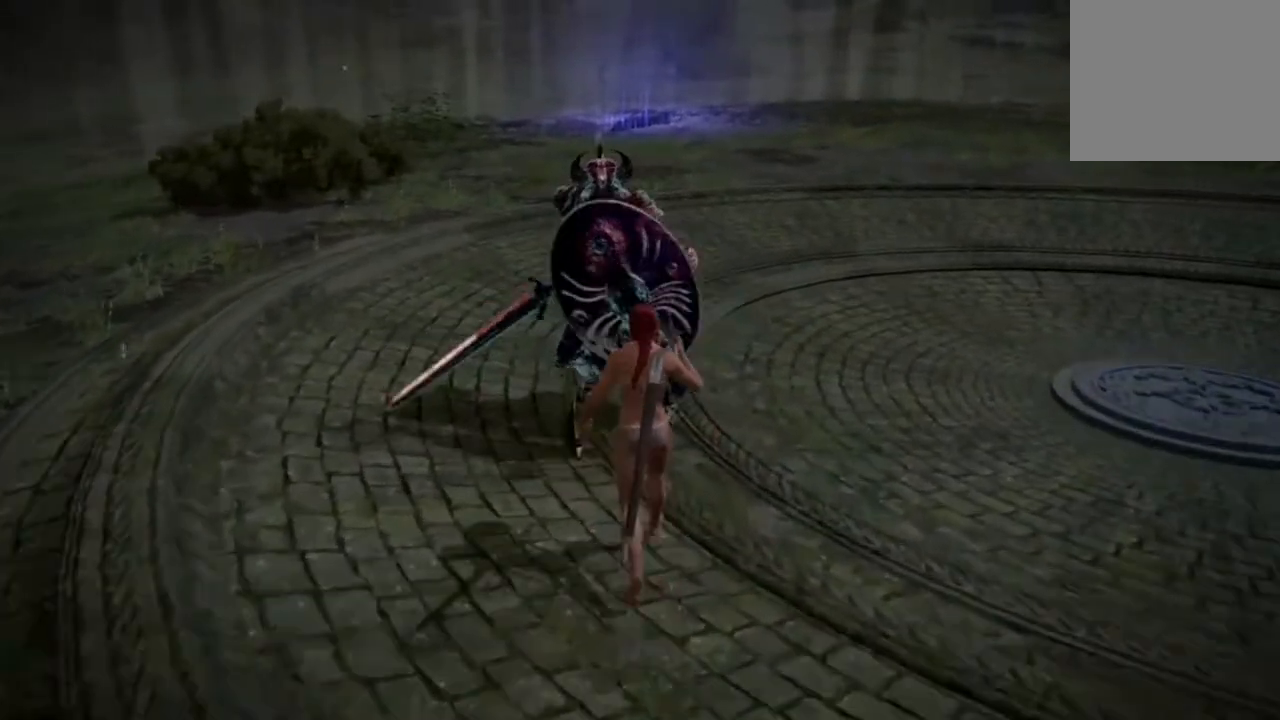
{"buttons": [], "left_stick": "center", "events": [[83, "left_stick", "center"]]}
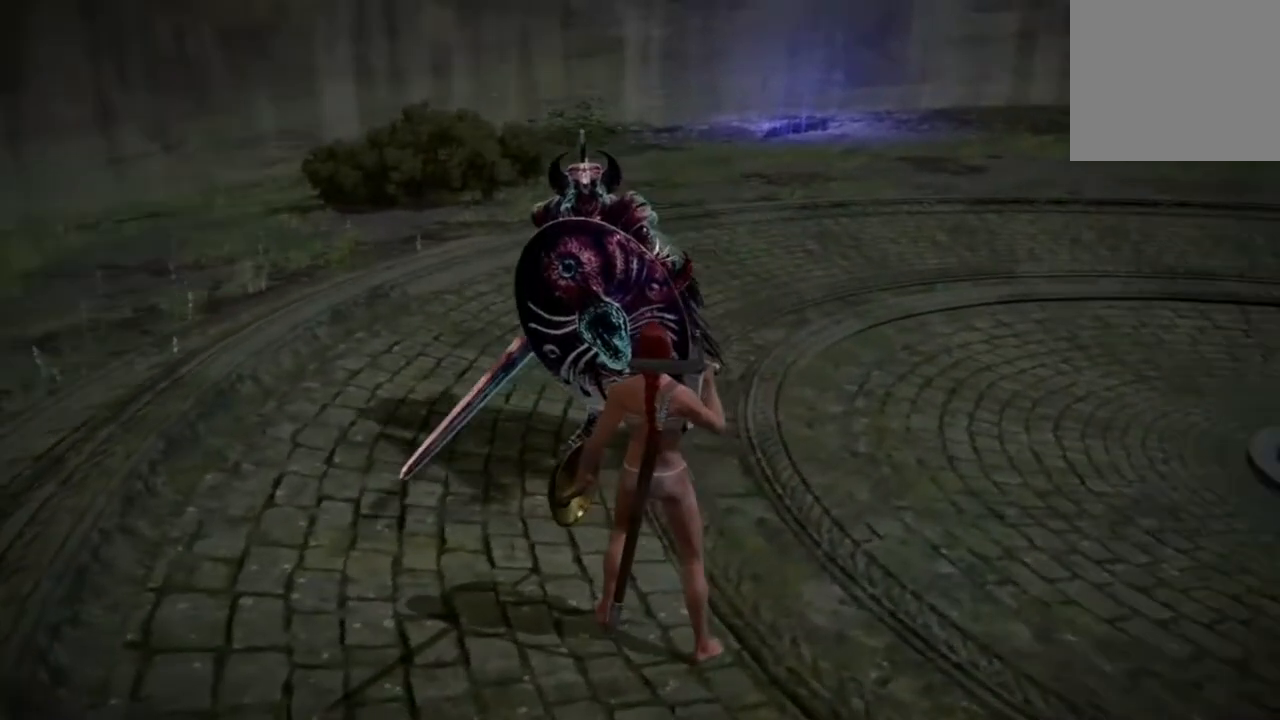
{"buttons": [], "left_stick": "up-left", "events": [[150, "left_stick", "up-left"]]}
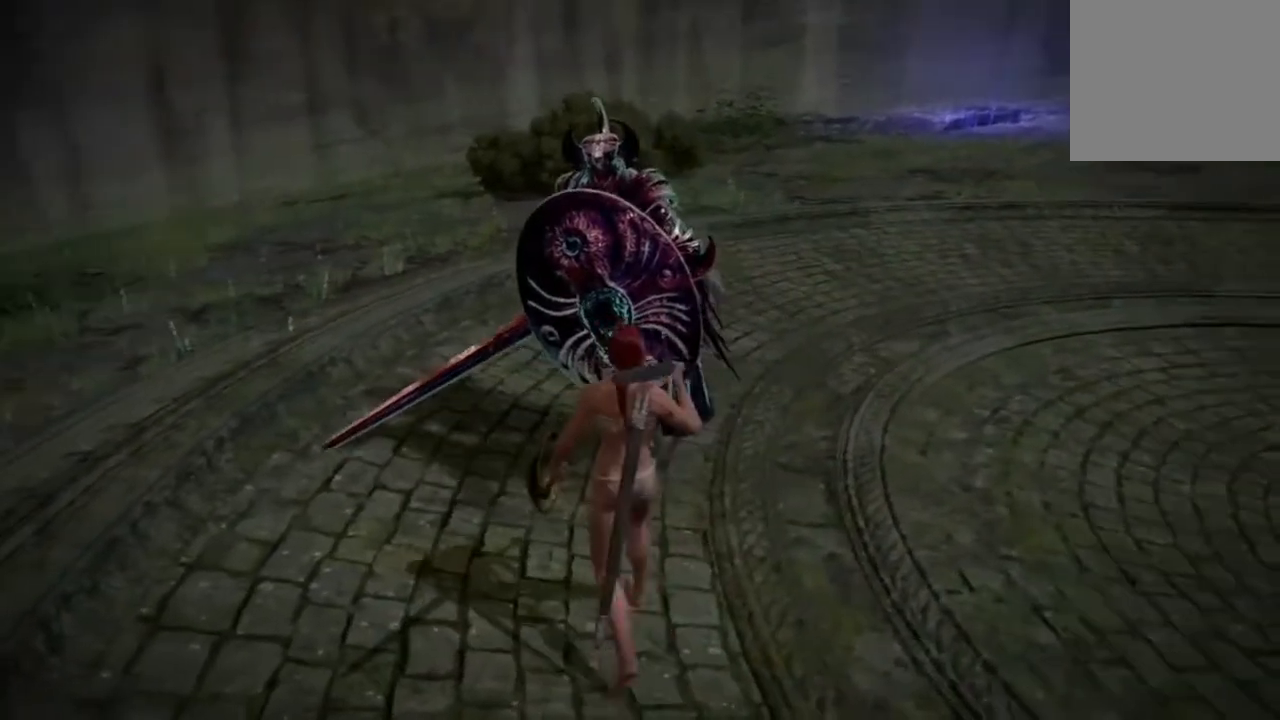
{"buttons": [], "left_stick": "center", "events": [[383, "left_stick", "center"]]}